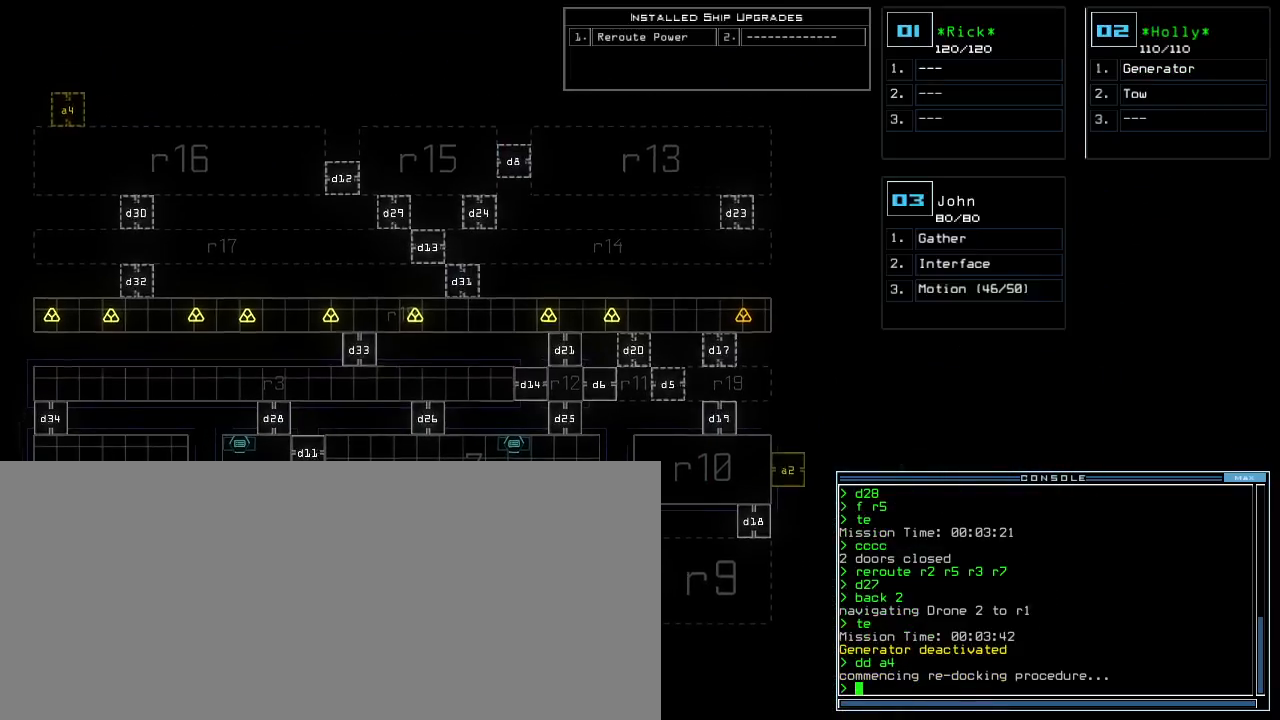
Gameplay with keyboard; each line is a JSON object with the keys held at the frame after it. "events" lists presses ("down") and releases ("up") of ".", "0", "1", "2", "3", "4", "5", "6", "7", "8", "9", "a", "b", "backspace", "c", "caps_lock", "comma", "ctrl_l", "ctrl_r", "d", "down", "e", "equals", "escape", "f", "f8", "g", "h", "i", "j", "k", "l", "left", "m", "minus", "n", "o", "p", "q", "quote", "r", "return", "right", "s", "semicolon", "shift_l", "shift_r", "space", "t", "tab", "tilde", "u", "up", "v", "w", "x", "y" and "z" between this image and that frame as [ms after this image, input, new state], when the widget could be followed in between. No other keys are recorded. Mouse input is not recorded.
{"keys": [], "events": []}
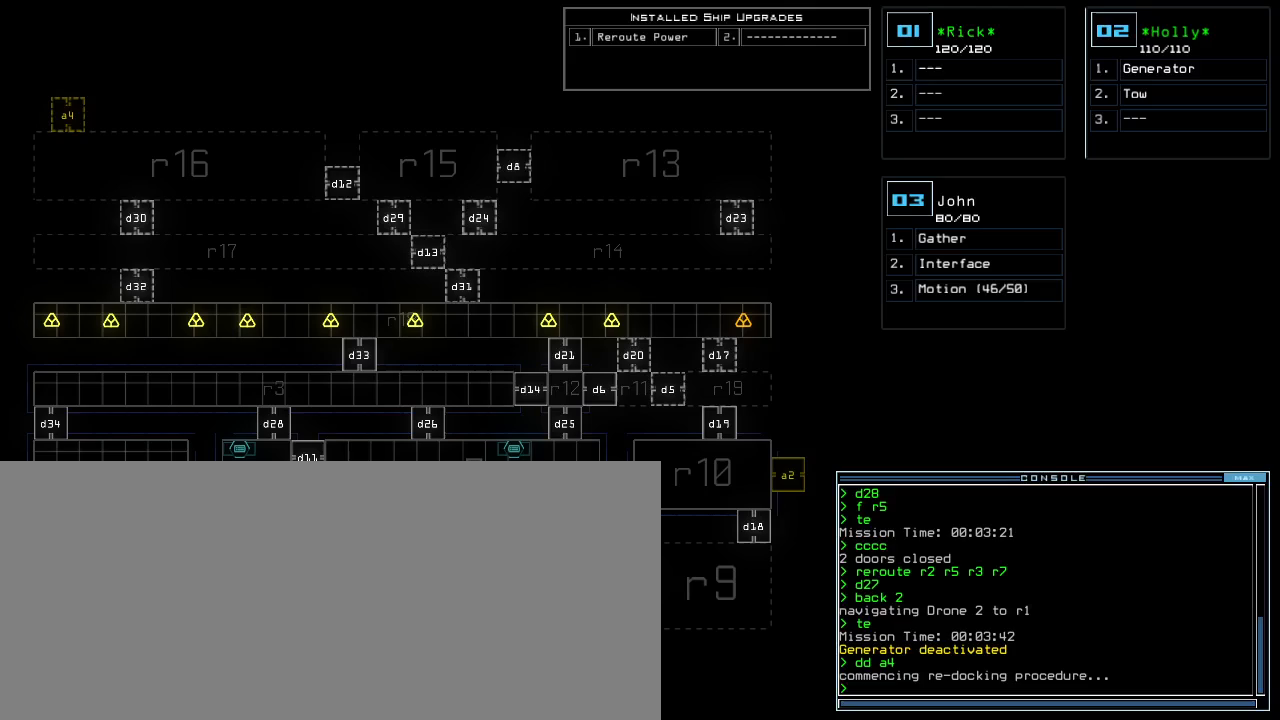
{"keys": [], "events": [[83, "f", "down"], [167, "f", "up"], [200, "space", "down"], [317, "r", "down"], [333, "space", "up"], [417, "r", "up"]]}
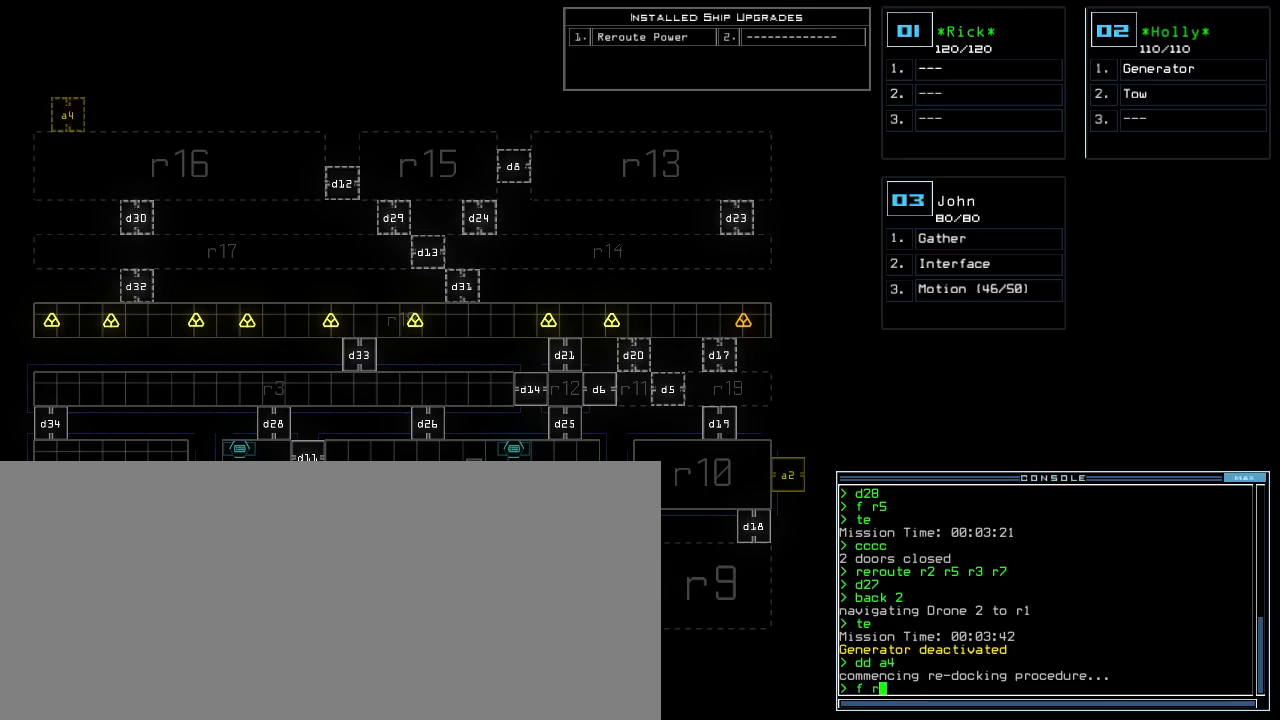
{"keys": [], "events": [[50, "1", "down"], [83, "9", "down"], [133, "1", "up"], [150, "9", "up"], [200, "return", "down"], [283, "return", "up"]]}
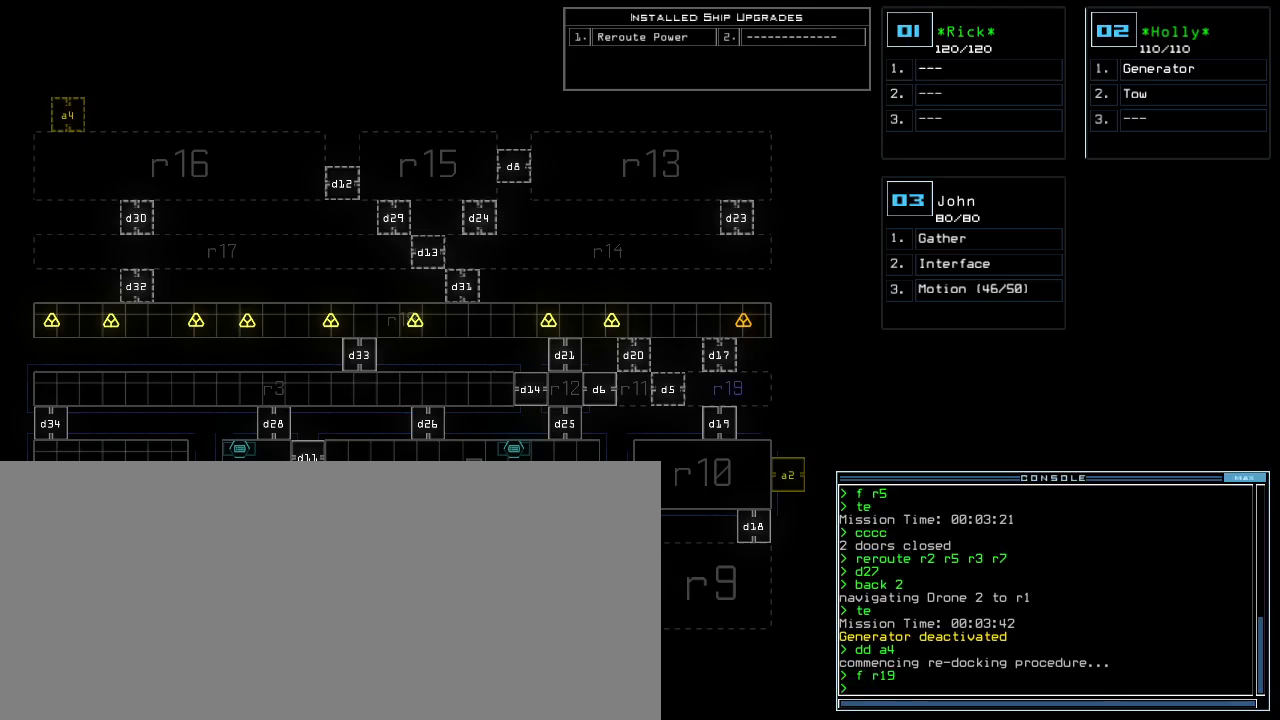
{"keys": ["right"], "events": [[433, "right", "down"]]}
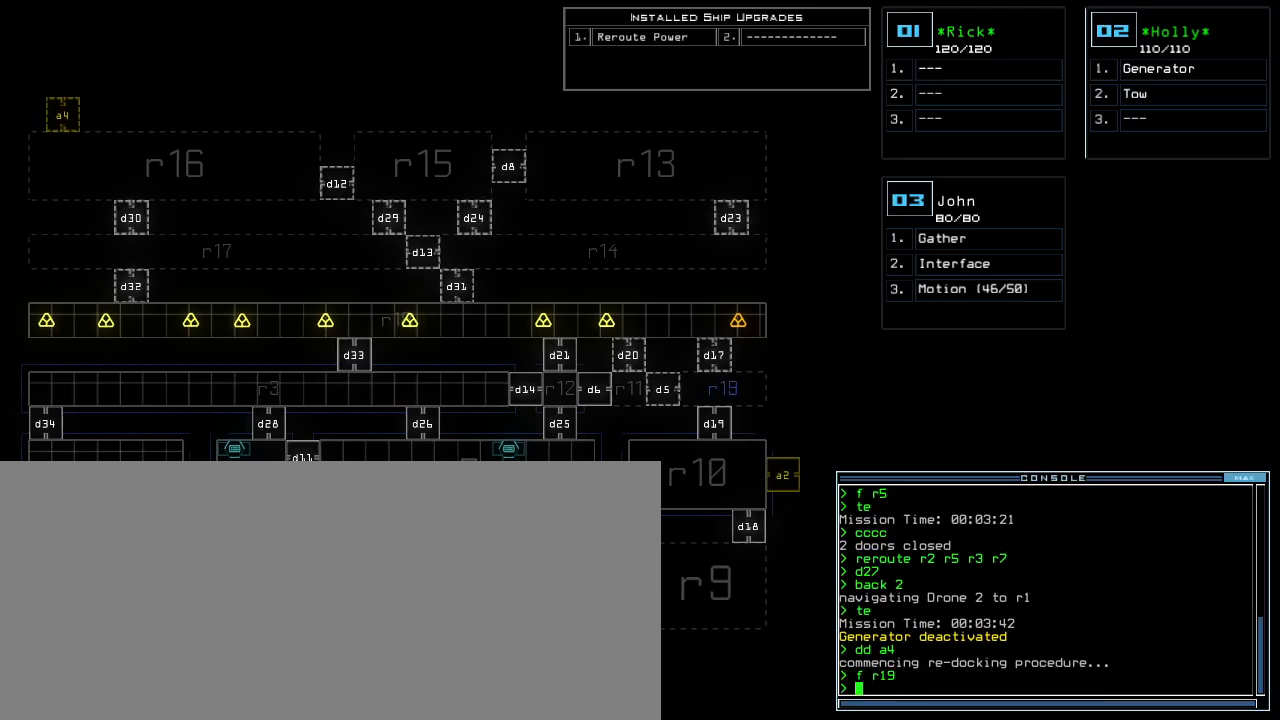
{"keys": ["down"], "events": [[67, "quote", "down"], [150, "quote", "up"], [167, "right", "up"], [233, "down", "down"]]}
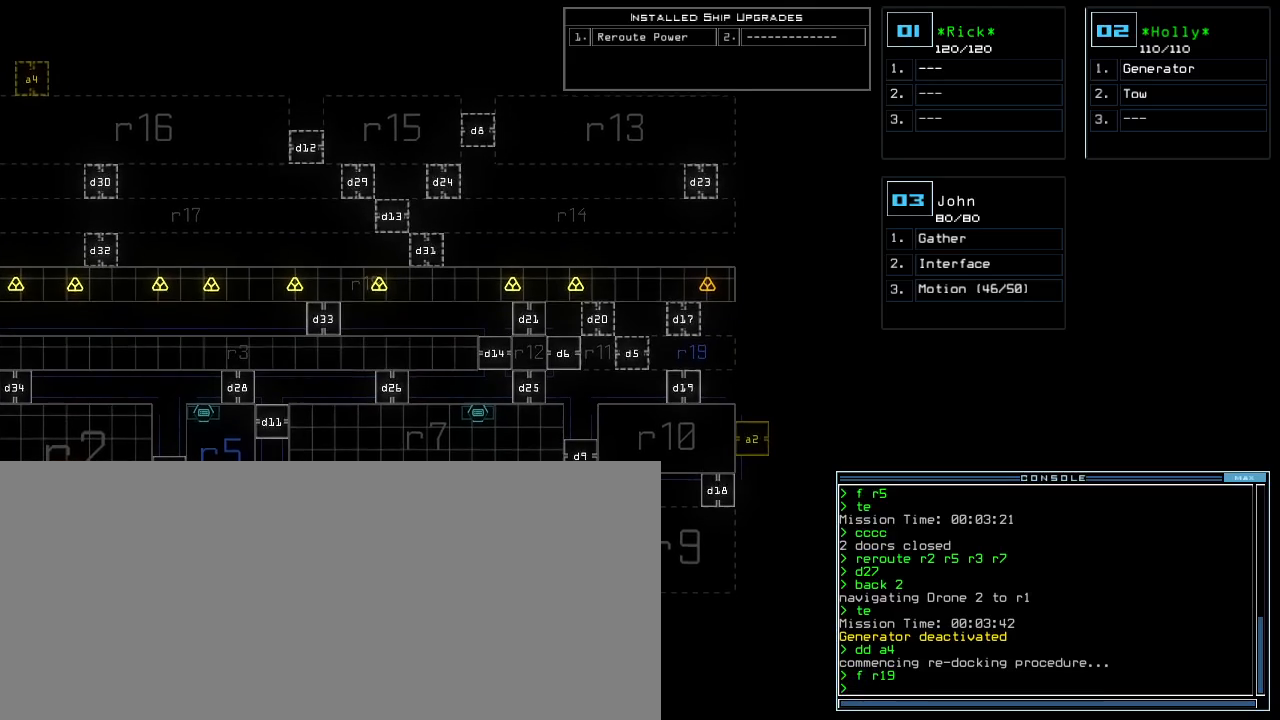
{"keys": ["up"], "events": [[67, "down", "up"], [300, "up", "down"]]}
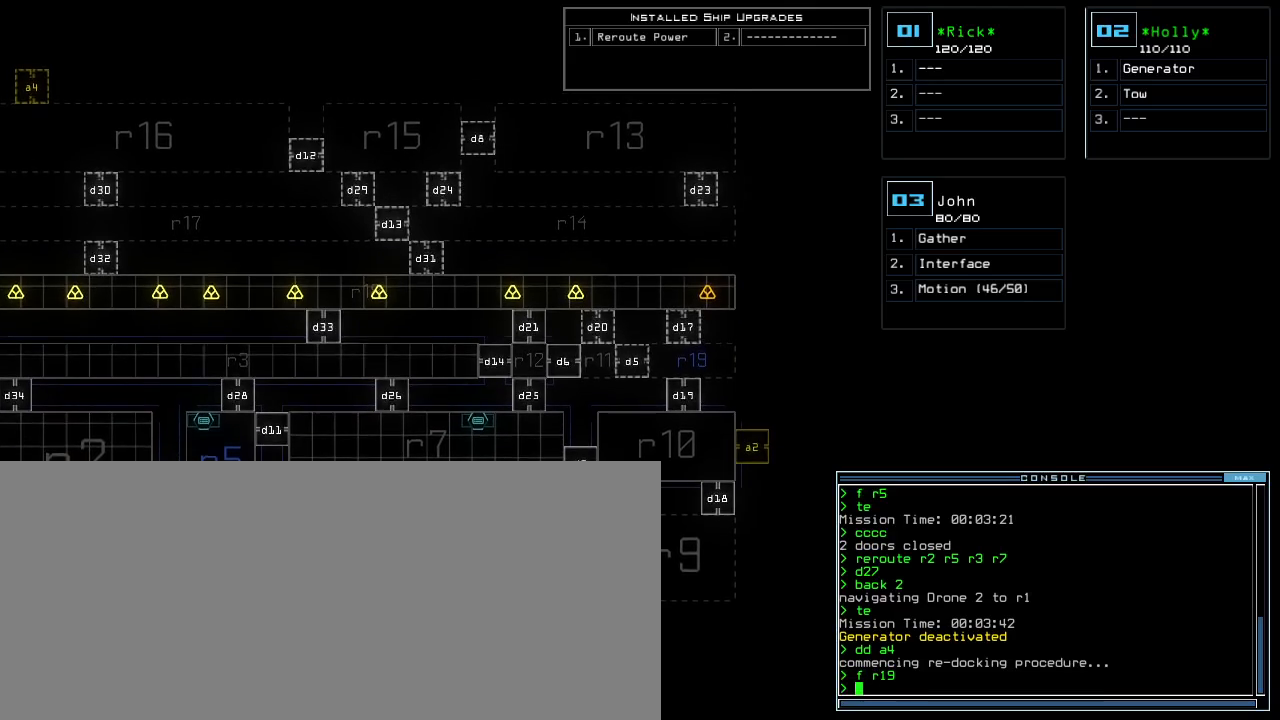
{"keys": ["left"], "events": [[333, "up", "up"], [450, "left", "down"]]}
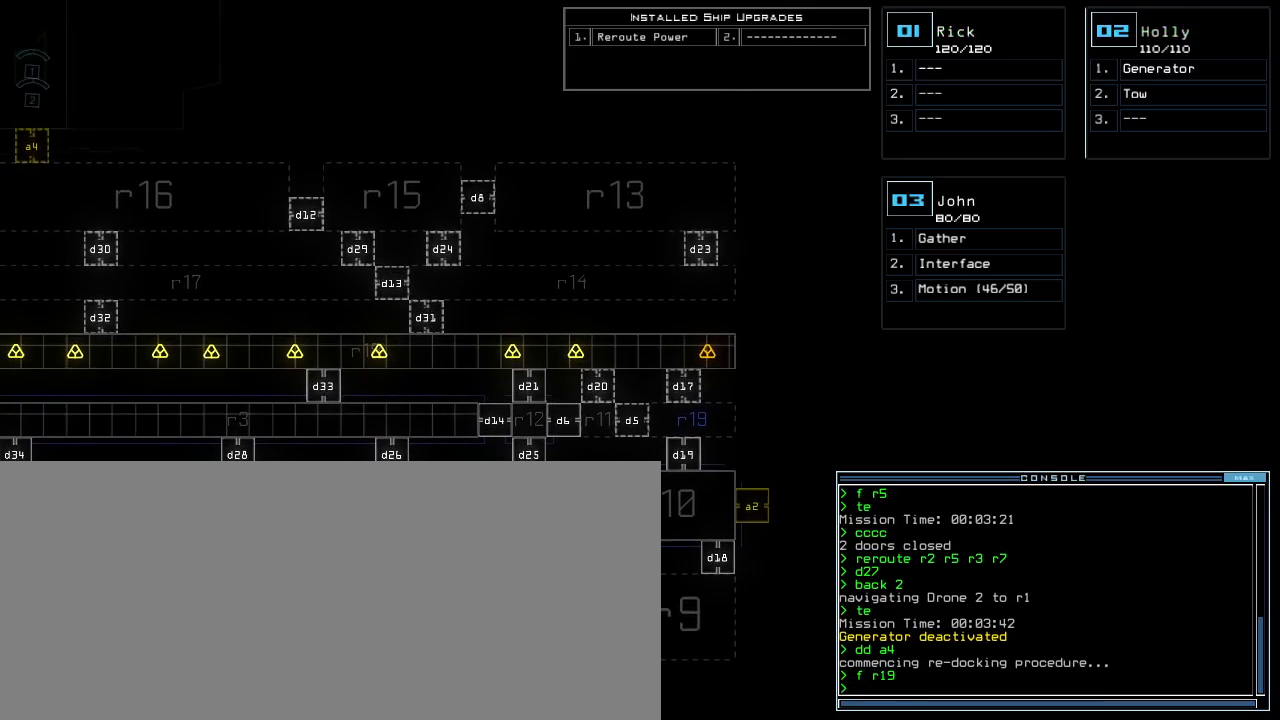
{"keys": [], "events": [[167, "shift_r", "down"], [233, "shift_r", "up"], [367, "left", "up"]]}
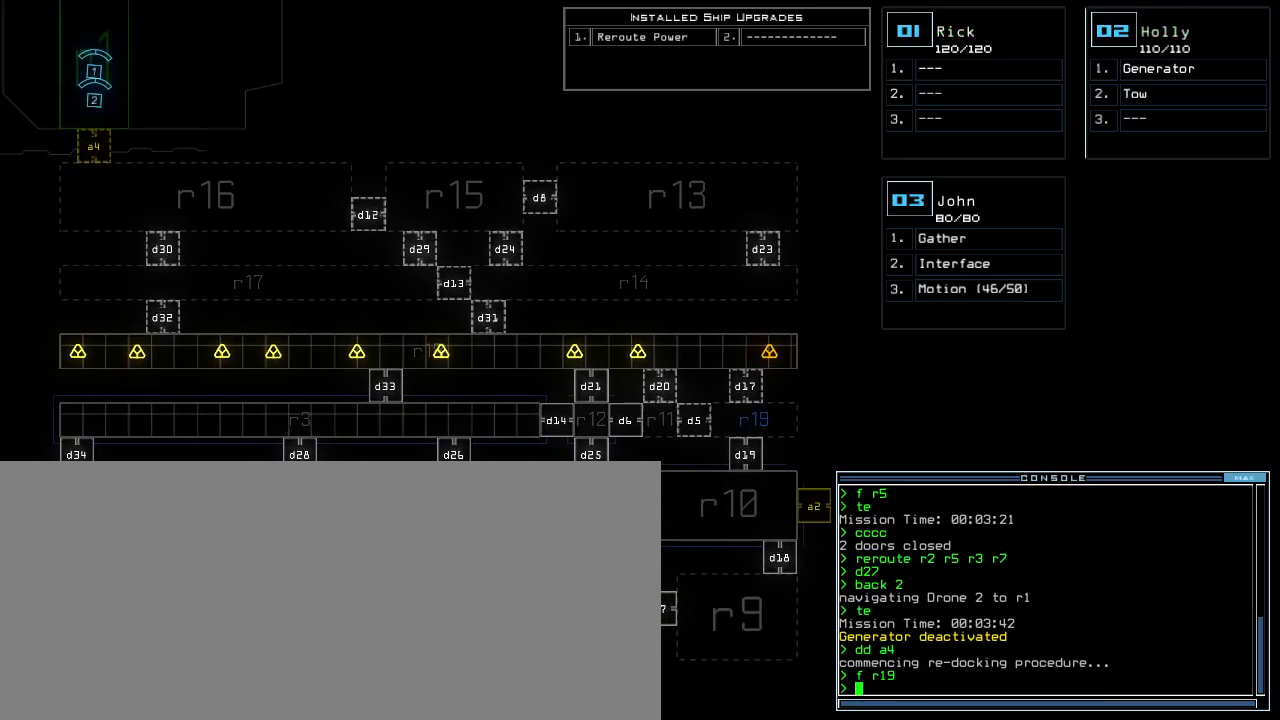
{"keys": ["2", "down"], "events": [[500, "2", "down"], [500, "down", "down"]]}
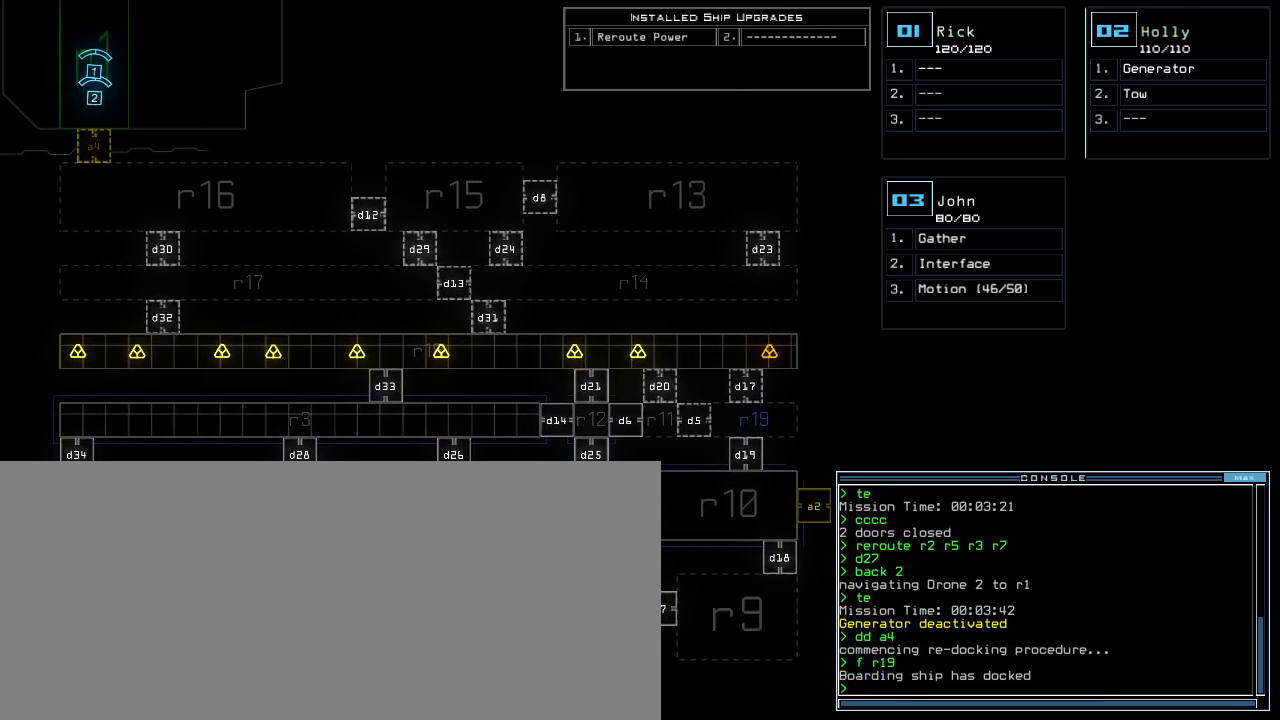
{"keys": ["down"], "events": [[17, "left", "down"], [83, "2", "up"], [450, "left", "up"]]}
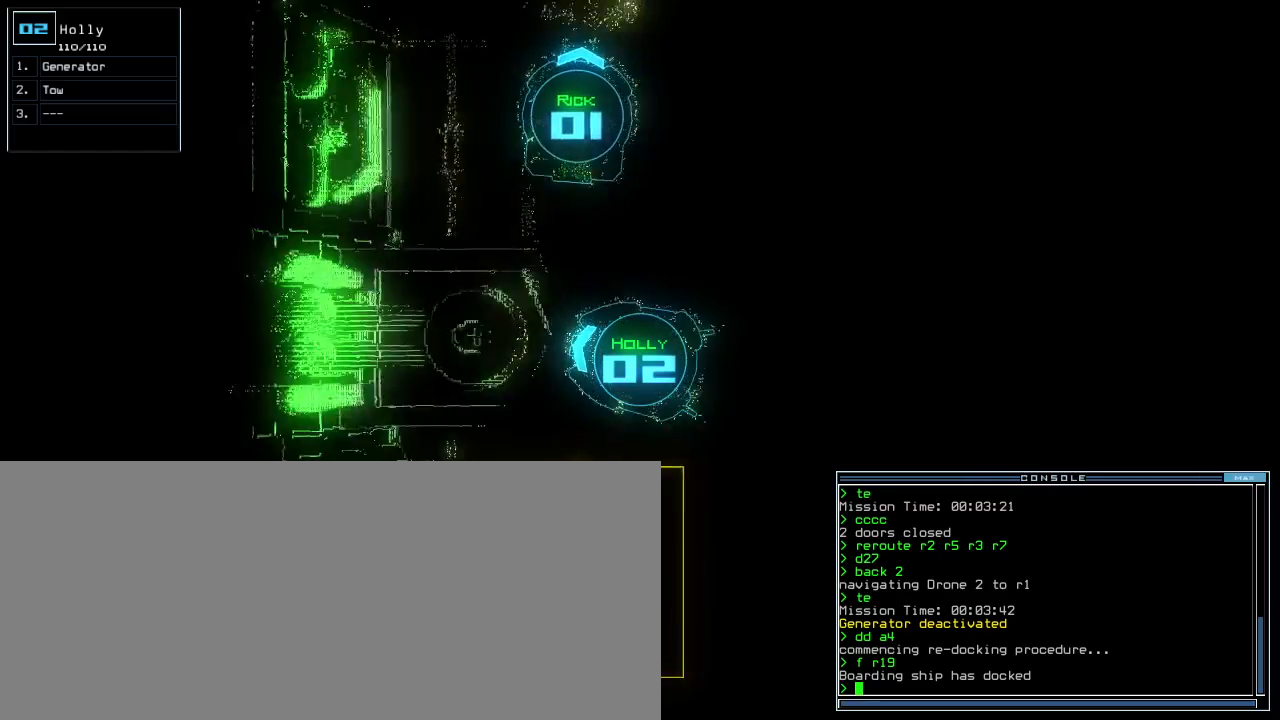
{"keys": ["down"], "events": [[383, "left", "down"], [450, "left", "up"]]}
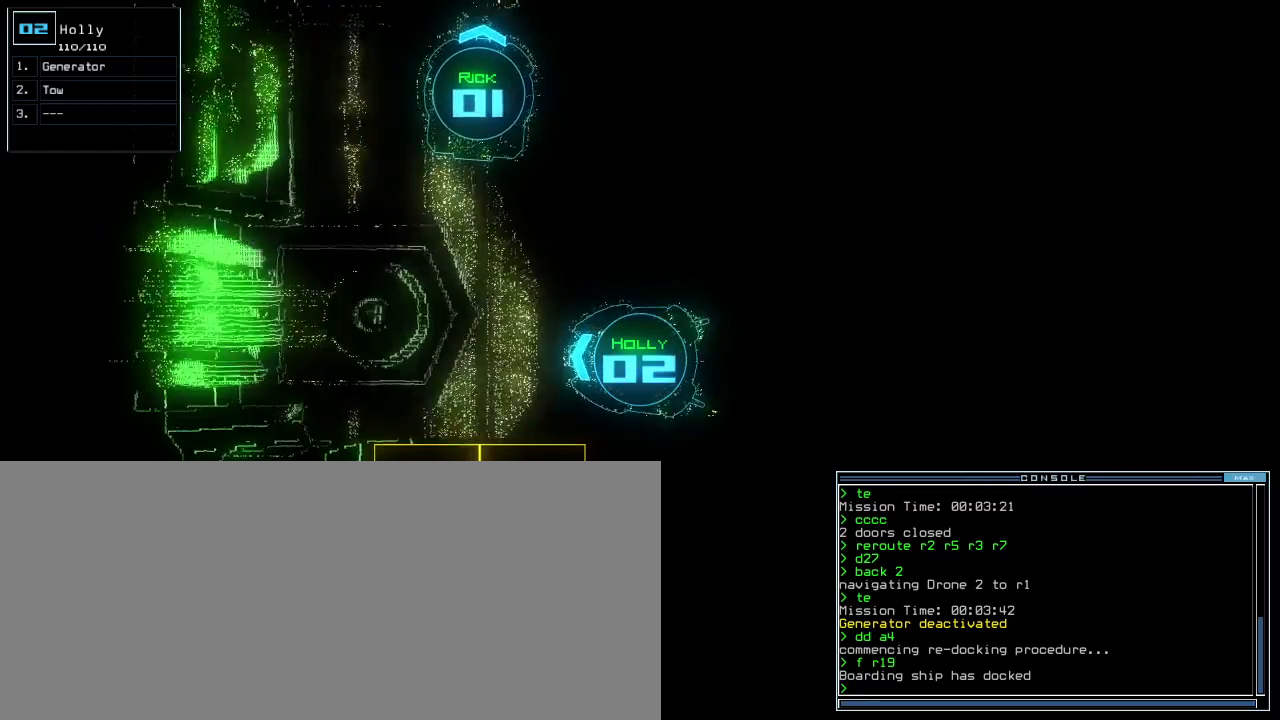
{"keys": ["space"], "events": [[267, "down", "up"], [500, "space", "down"]]}
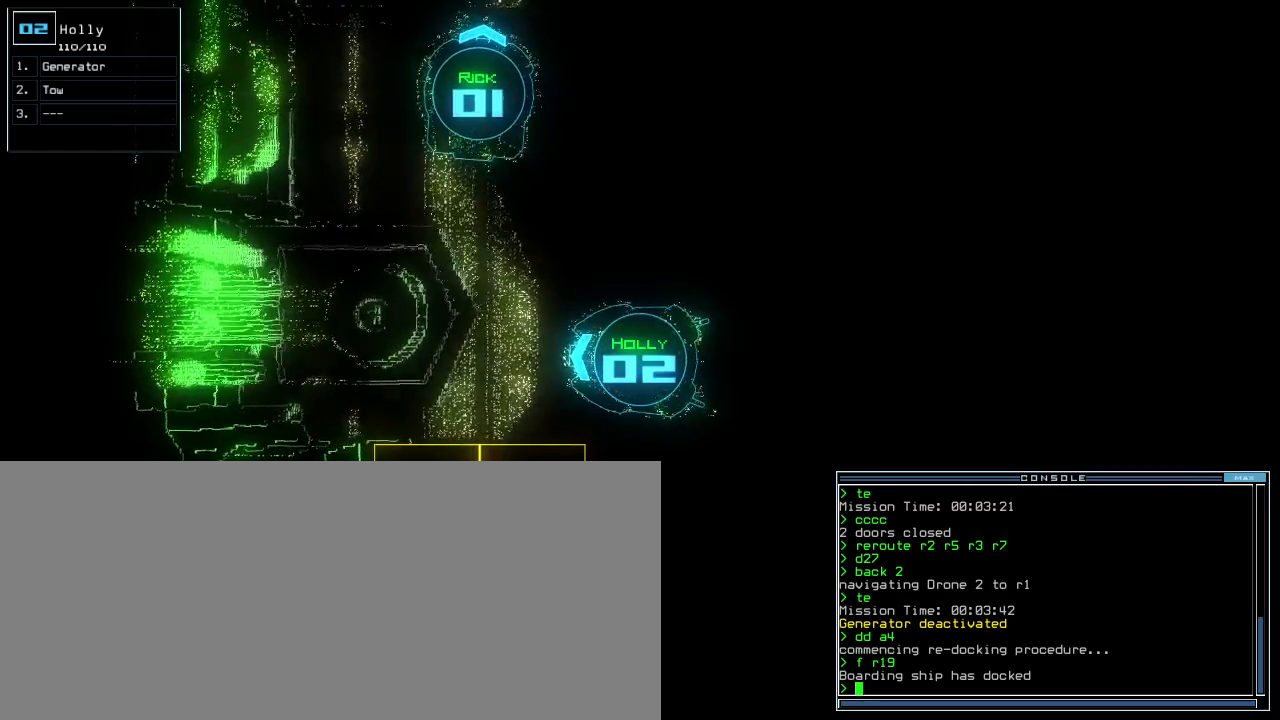
{"keys": ["right"], "events": [[83, "space", "up"], [283, "up", "down"], [450, "right", "down"], [450, "up", "up"]]}
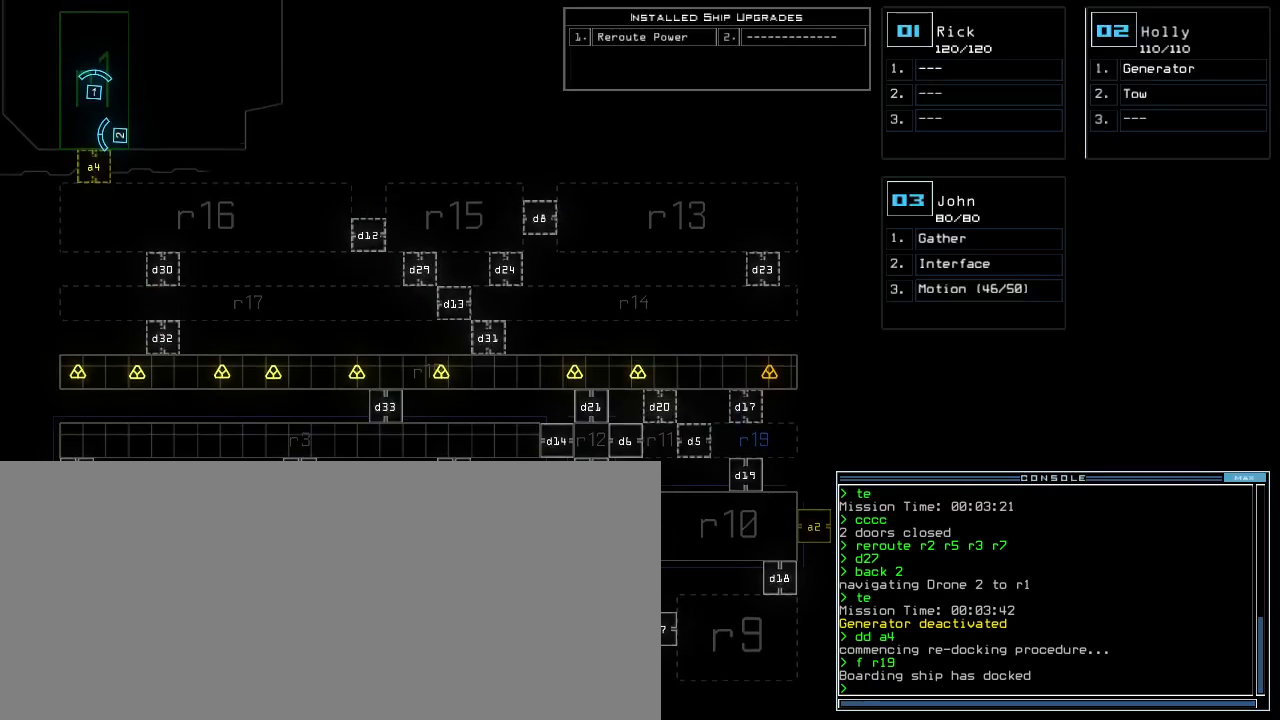
{"keys": [], "events": [[250, "right", "up"]]}
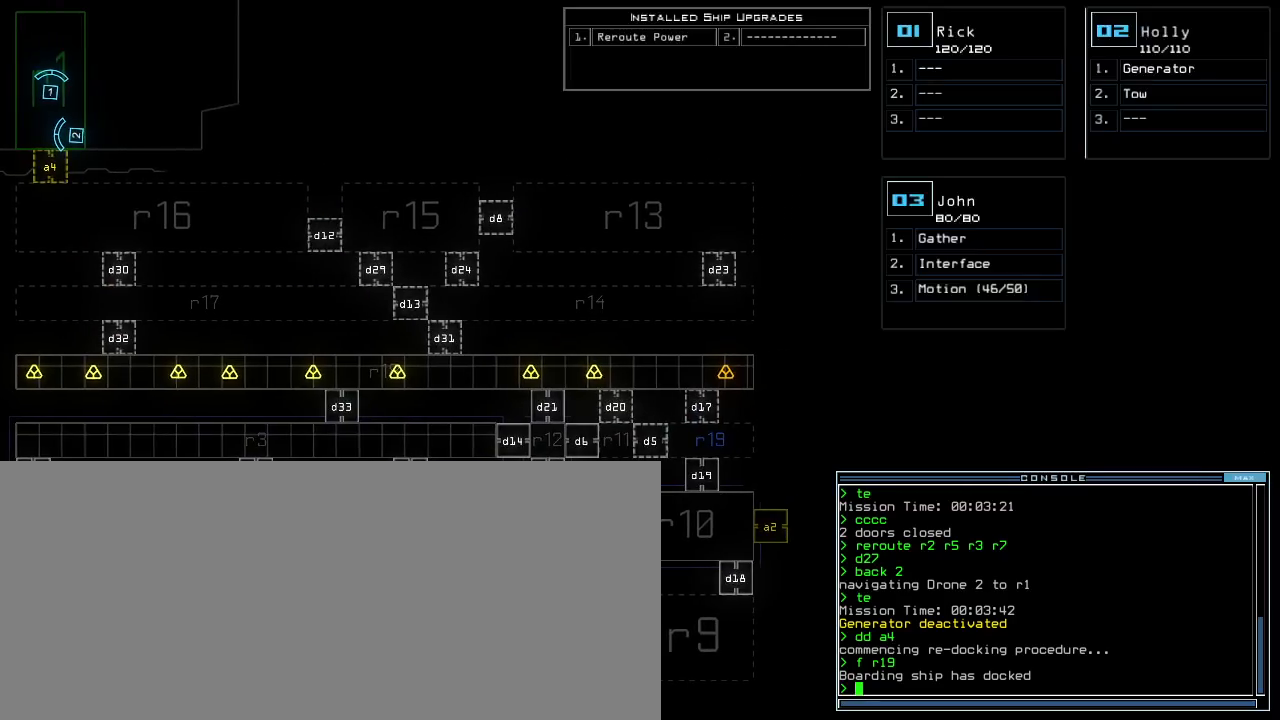
{"keys": ["left"]}
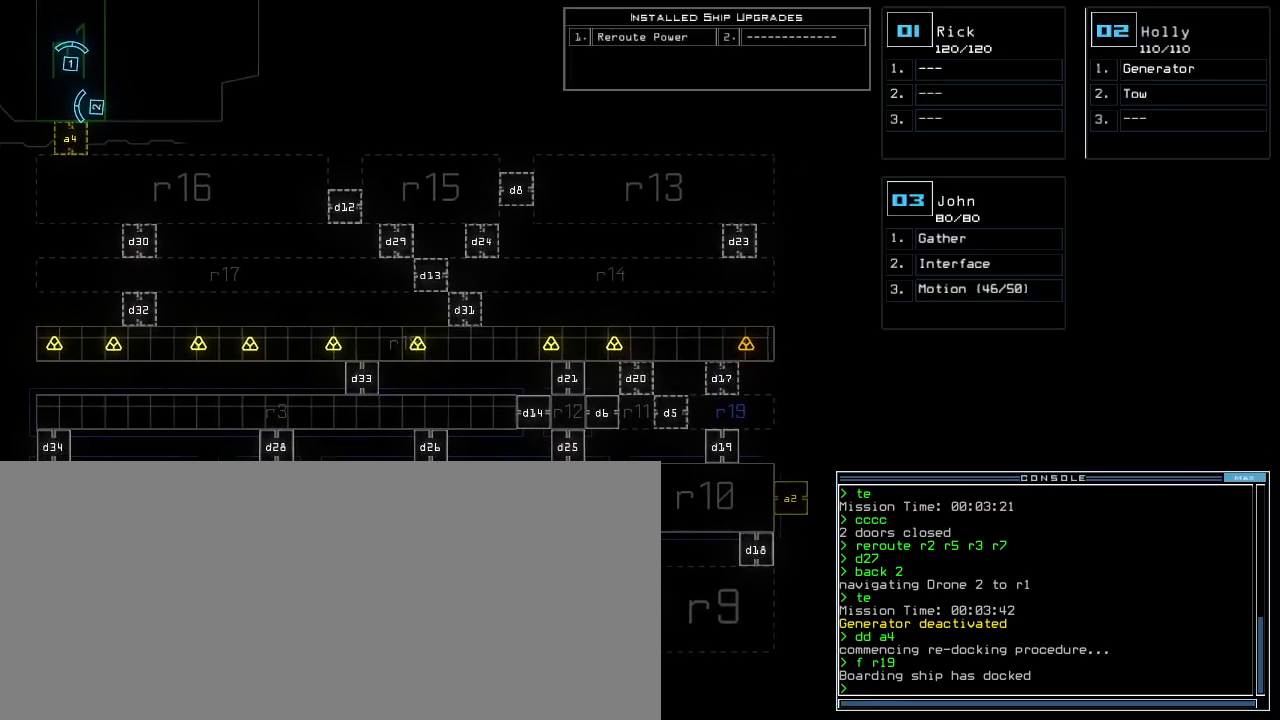
{"keys": ["a", "space"]}
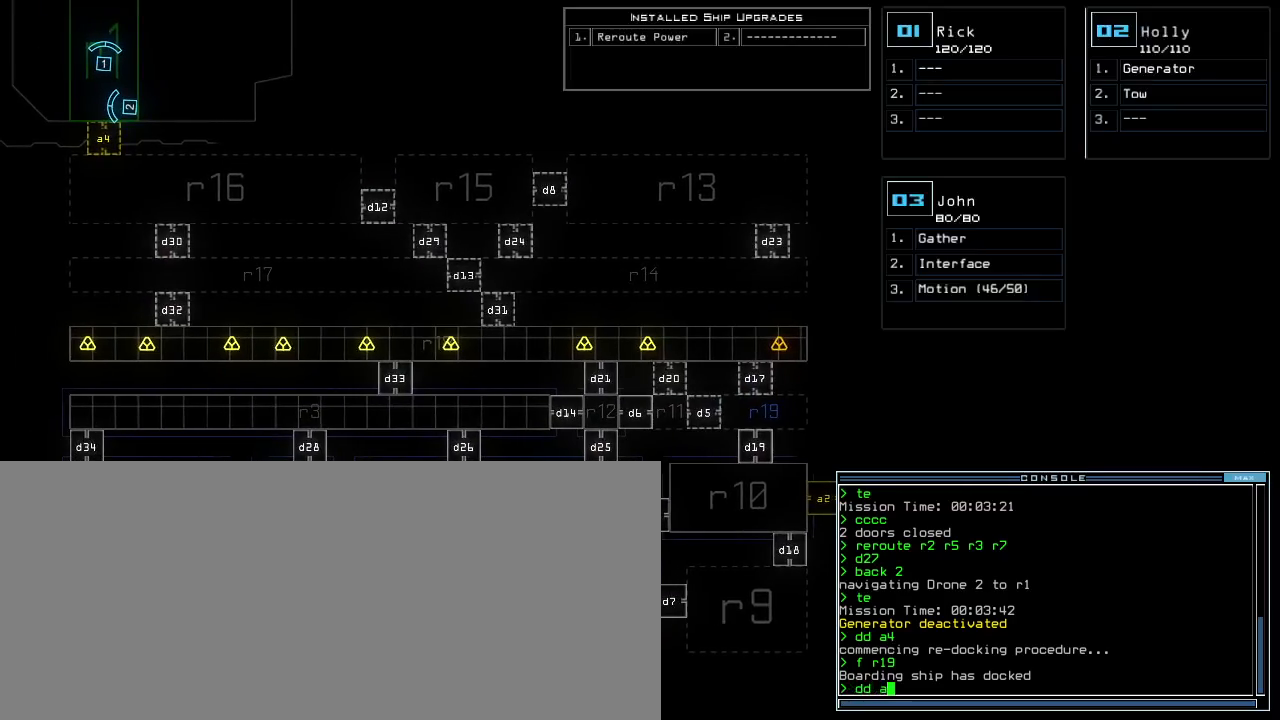
{"keys": [], "events": [[17, "a", "up"], [17, "space", "up"], [150, "1", "down"], [200, "return", "down"], [250, "1", "up"], [283, "return", "up"]]}
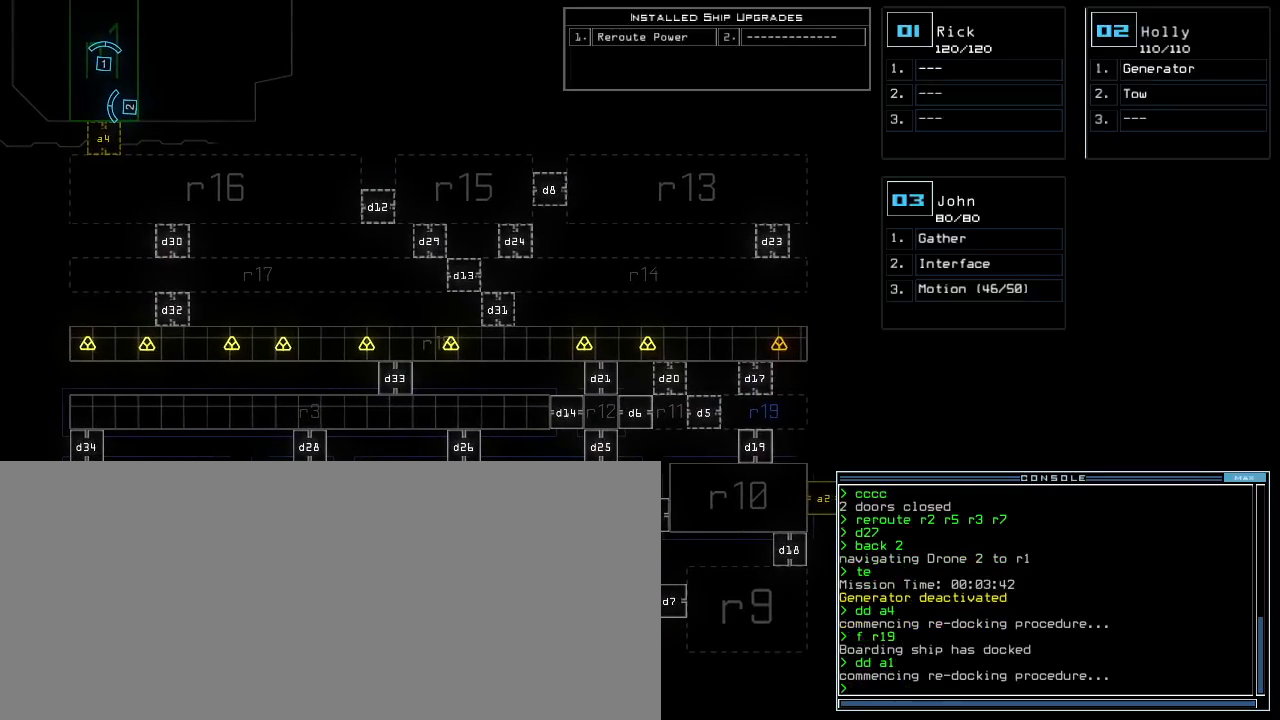
{"keys": [], "events": []}
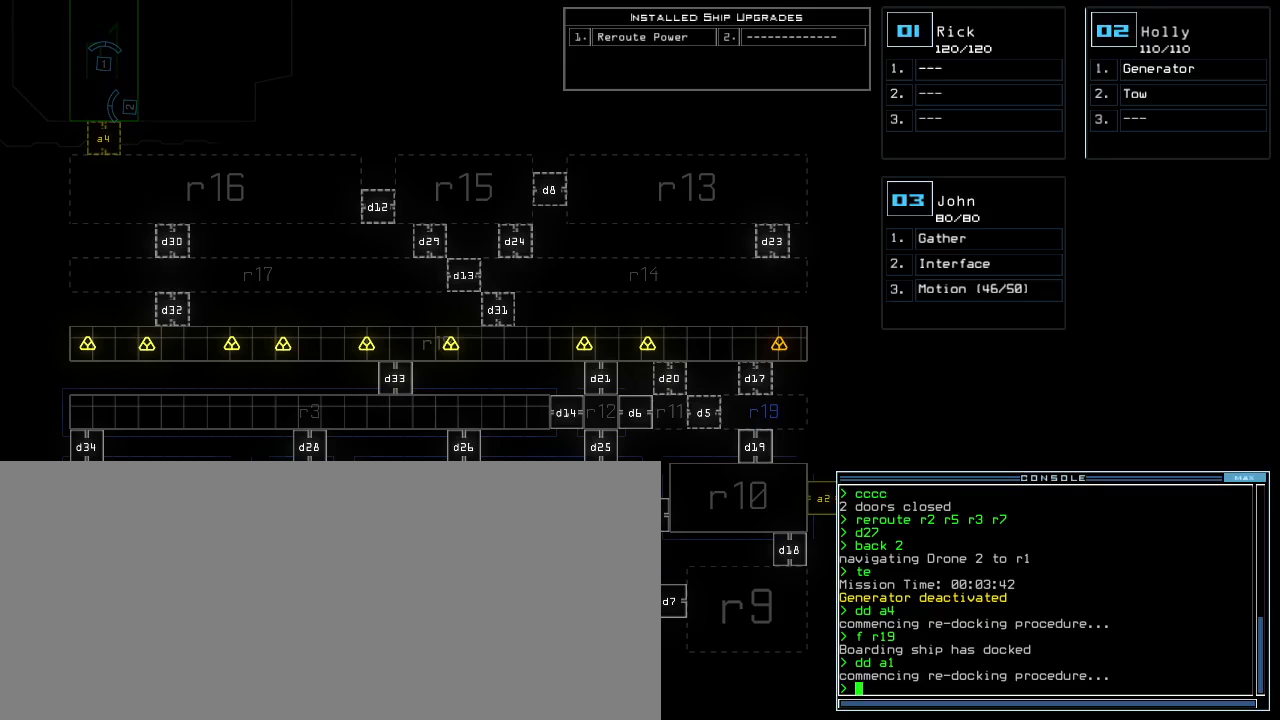
{"keys": [], "events": []}
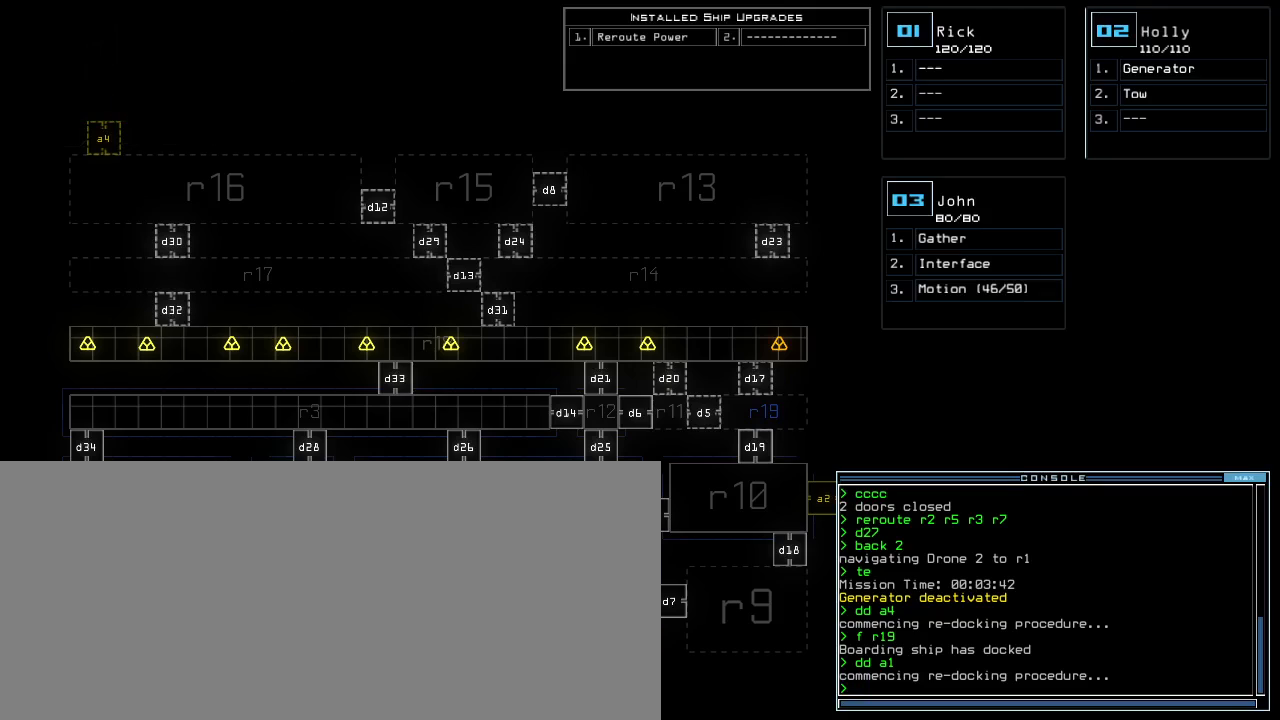
{"keys": [], "events": []}
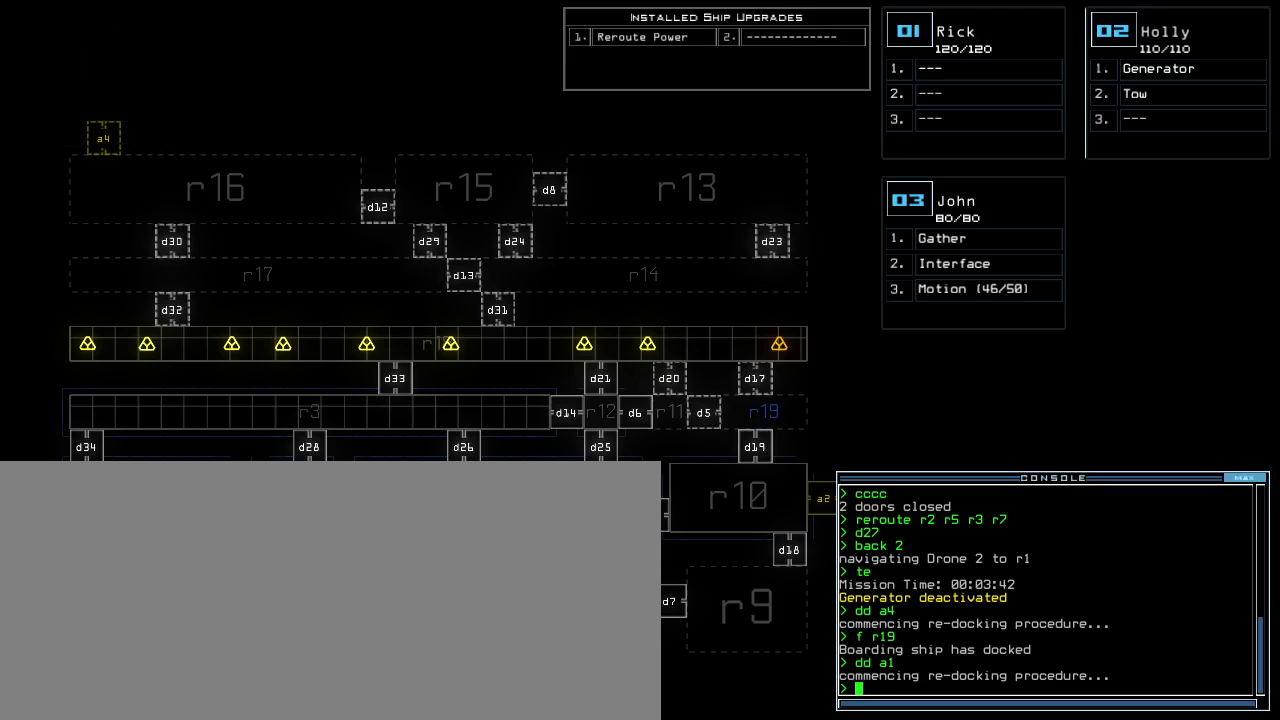
{"keys": [], "events": []}
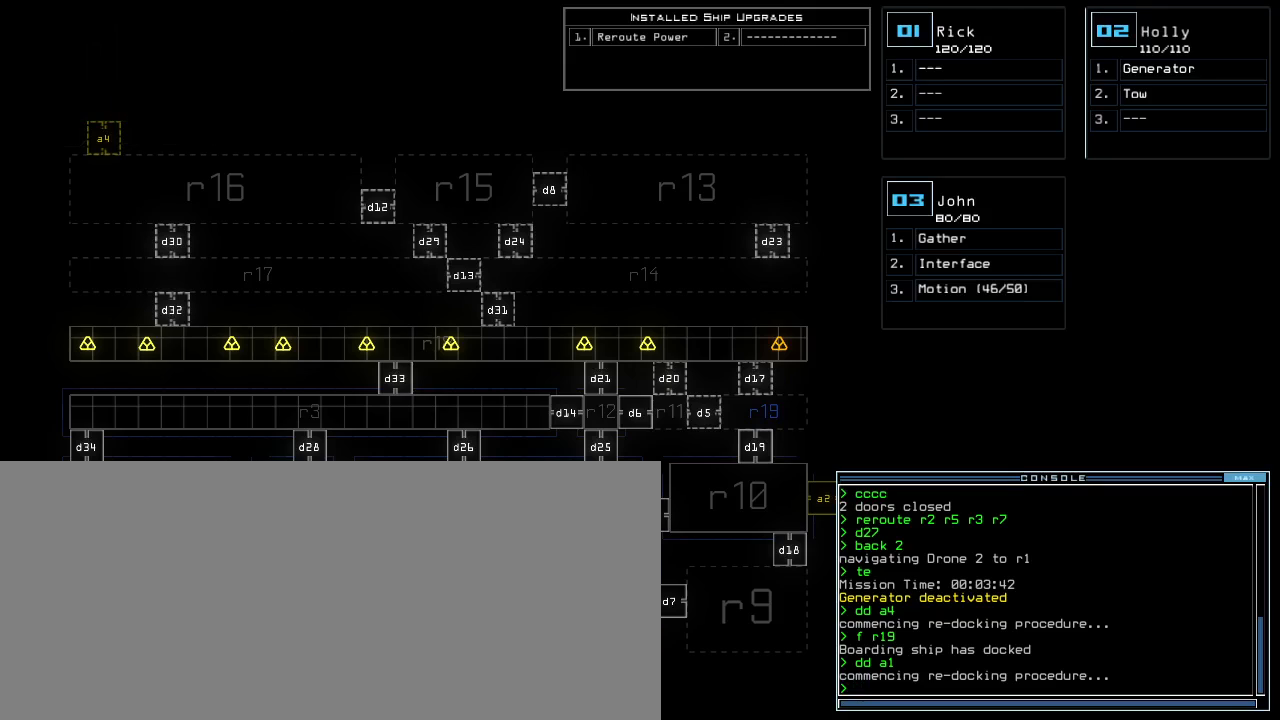
{"keys": [], "events": []}
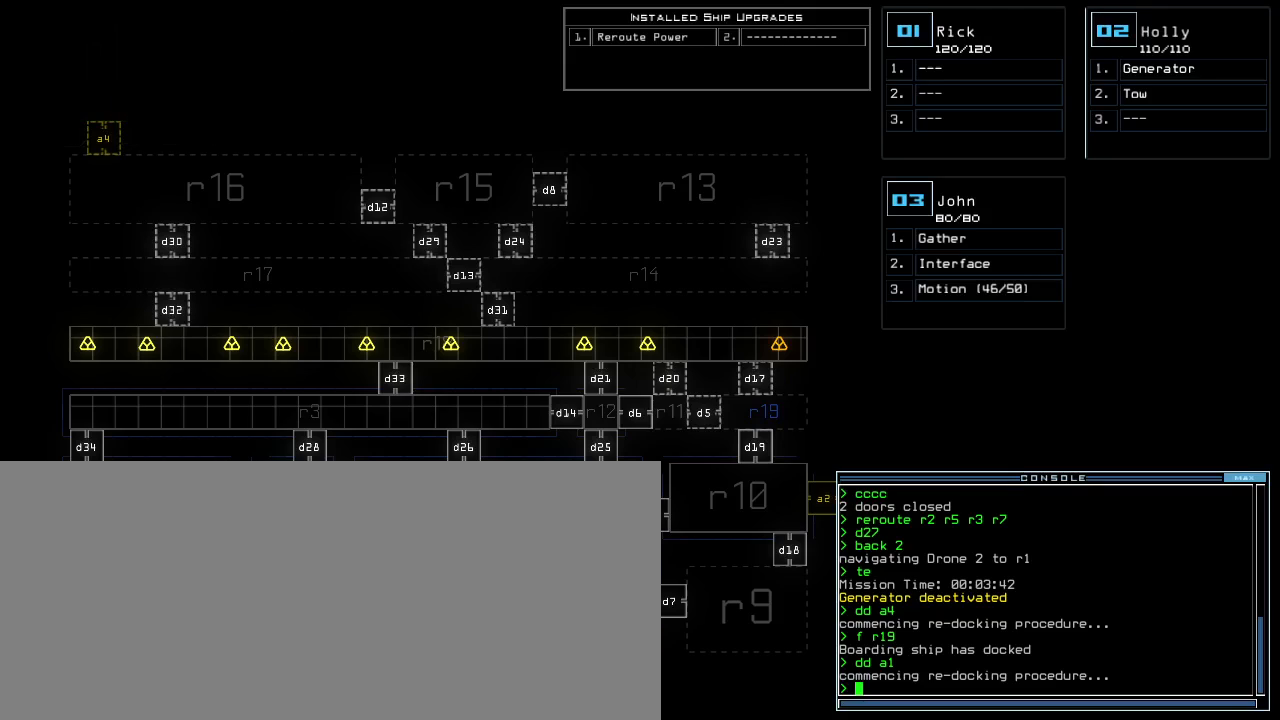
{"keys": [], "events": []}
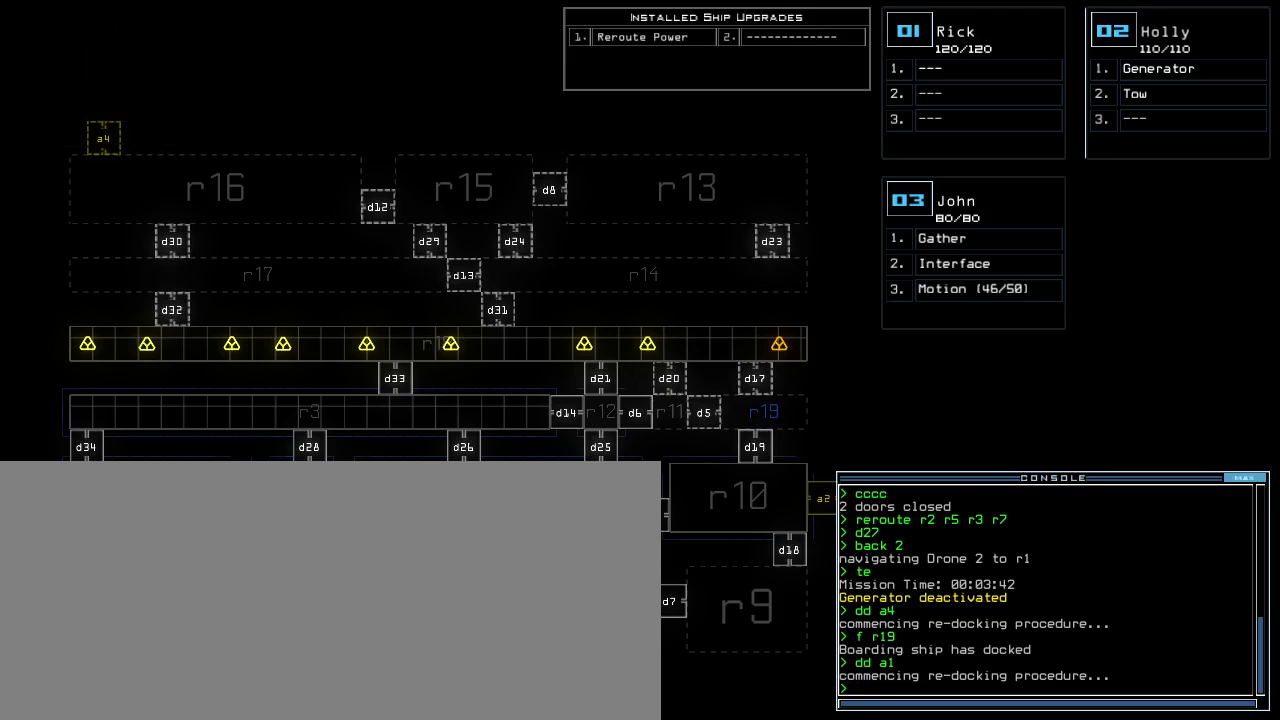
{"keys": [], "events": []}